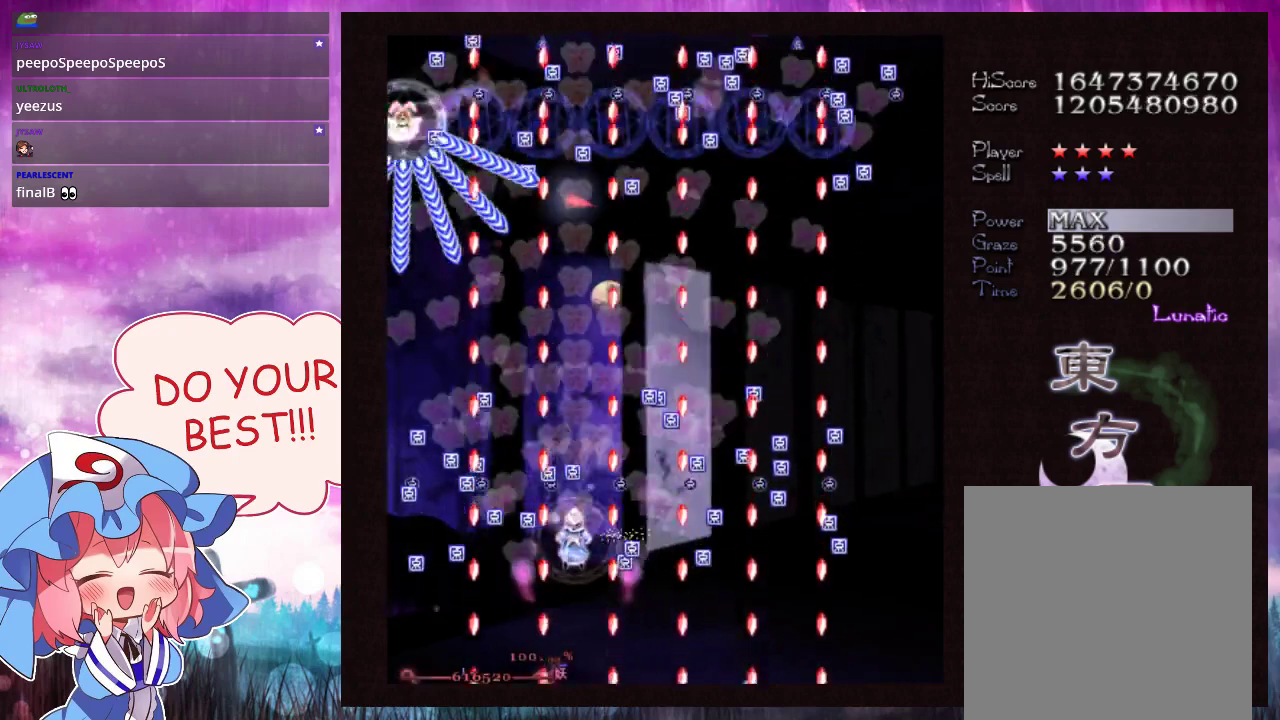
Gameplay with a controller (Xbox layout); each line is a JSON object with the inputs held at the frame after it (dt_ms = milliseconds from this image to that frame). "events" lists button and stick changes between this image and that frame as [ms after this image, input, new state], when the widget could be followed in between. Not read: L3 R3 right_stick.
{"dt_ms": 300, "buttons": ["Y"], "left_stick": "up", "events": [[133, "left_stick", "up"], [300, "L1", "up"]]}
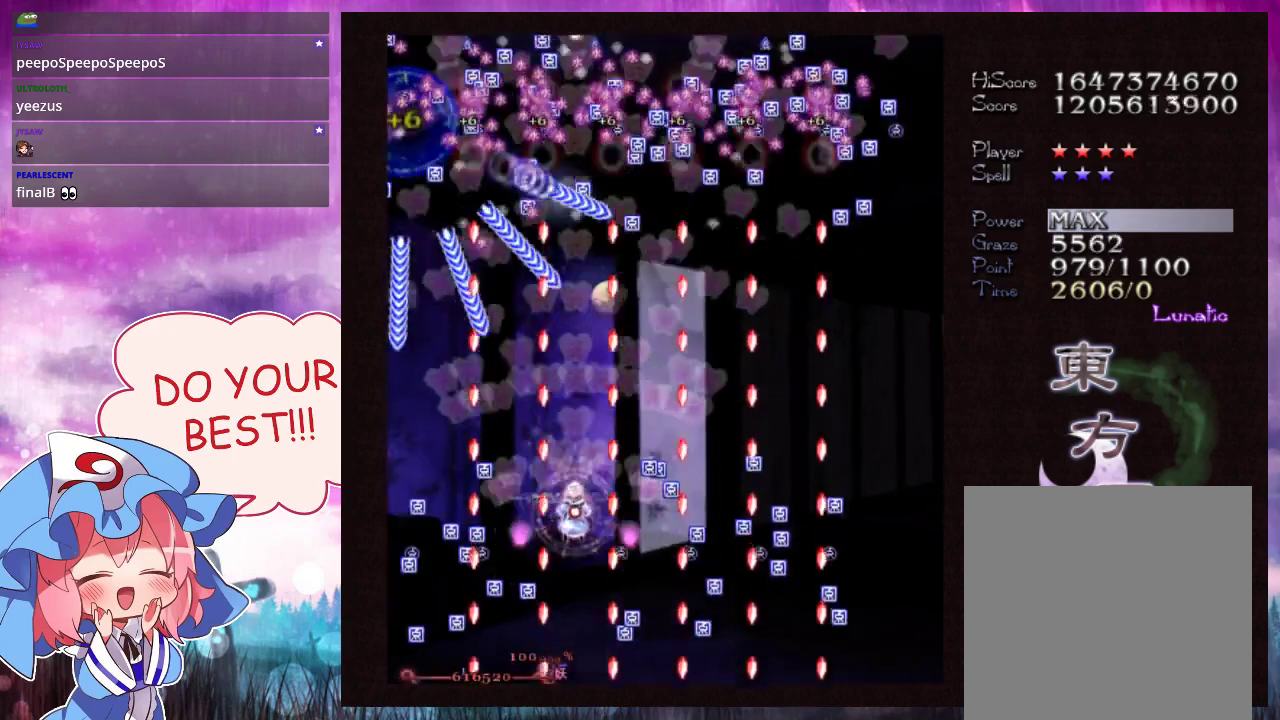
{"dt_ms": 200, "buttons": ["Y", "L1"], "left_stick": "up", "events": [[133, "L1", "down"]]}
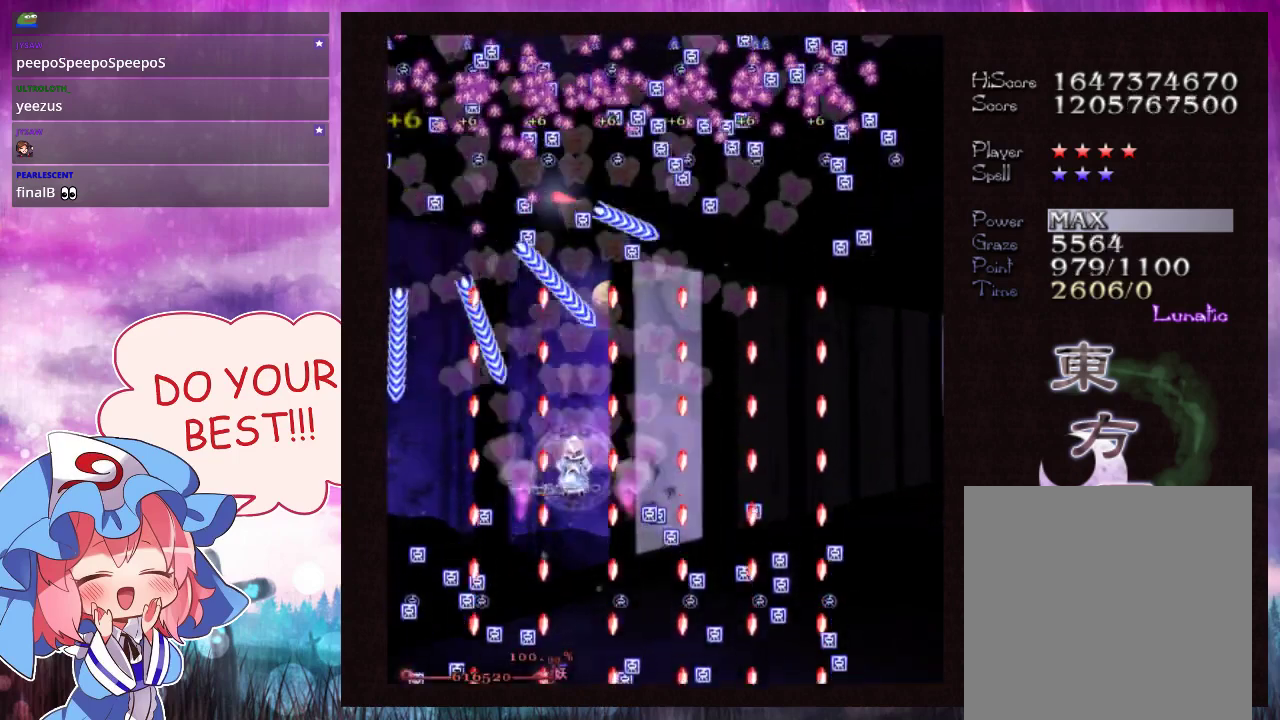
{"dt_ms": 100, "buttons": ["Y"], "left_stick": "up", "events": [[100, "L1", "up"]]}
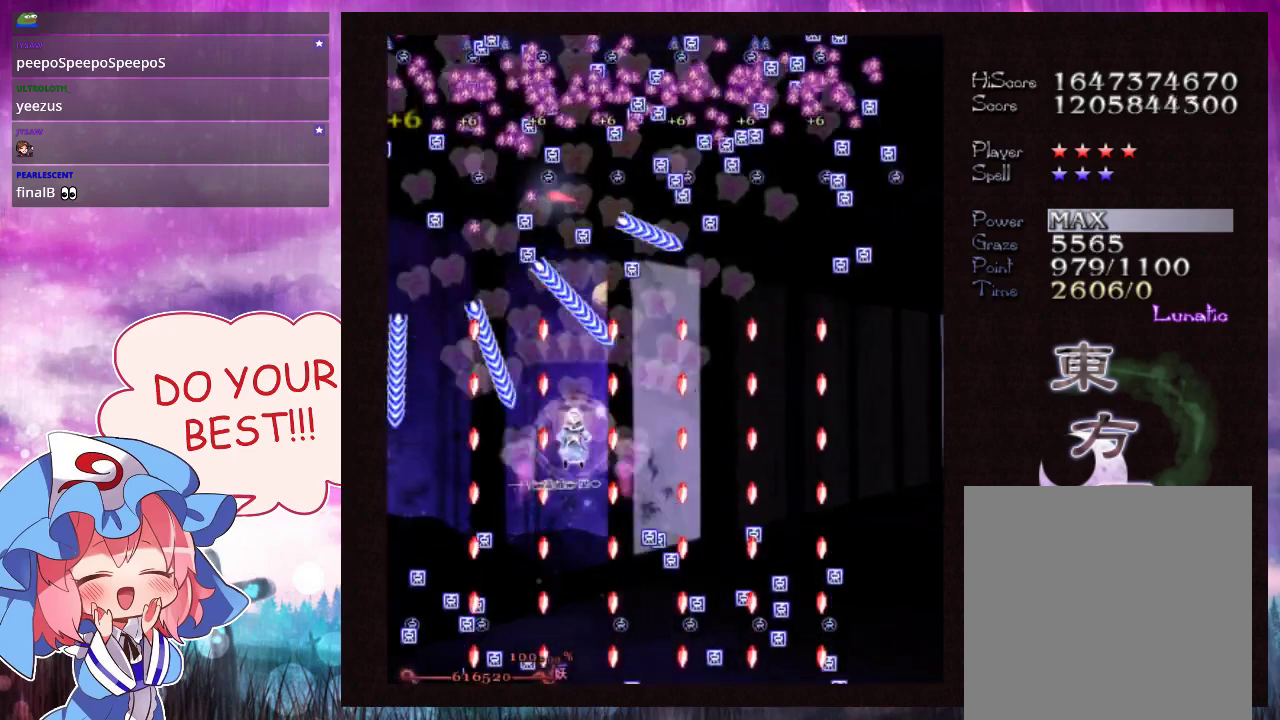
{"dt_ms": 100, "buttons": ["Y", "L1"], "left_stick": "up", "events": [[67, "L1", "down"]]}
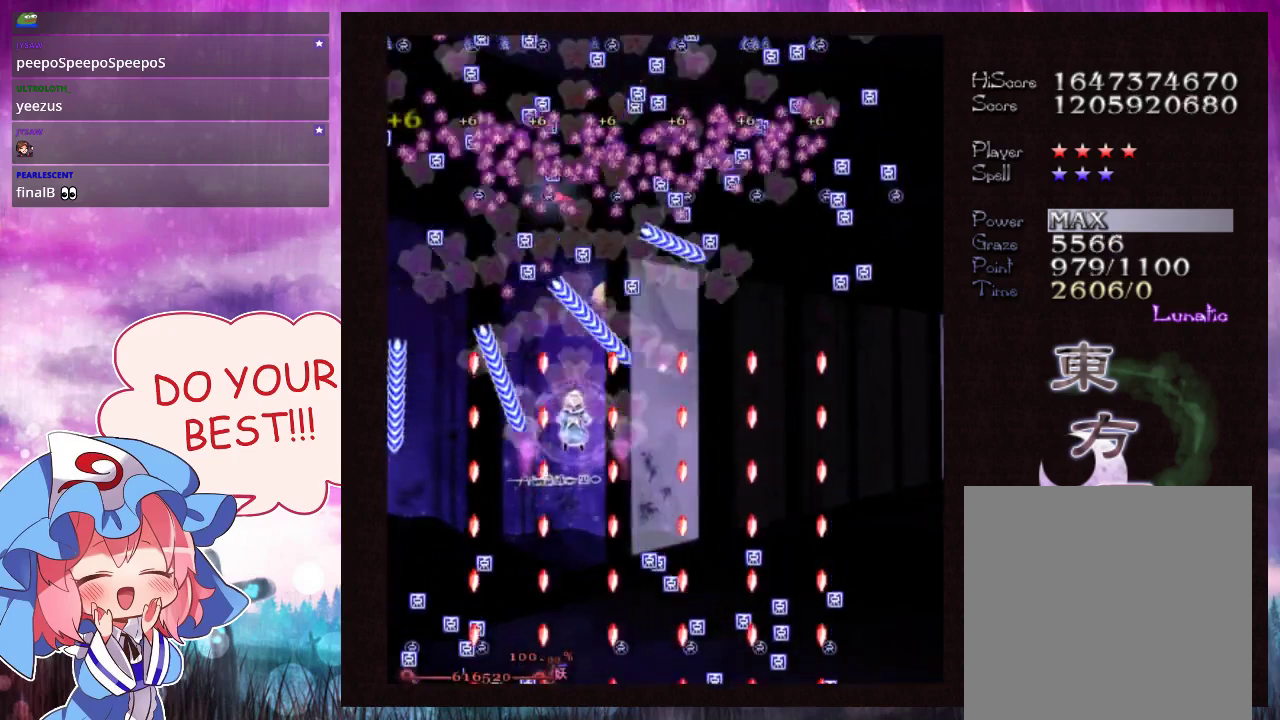
{"dt_ms": 300, "buttons": ["Y"], "left_stick": "up", "events": [[67, "left_stick", "center"], [167, "left_stick", "up"], [267, "L1", "up"]]}
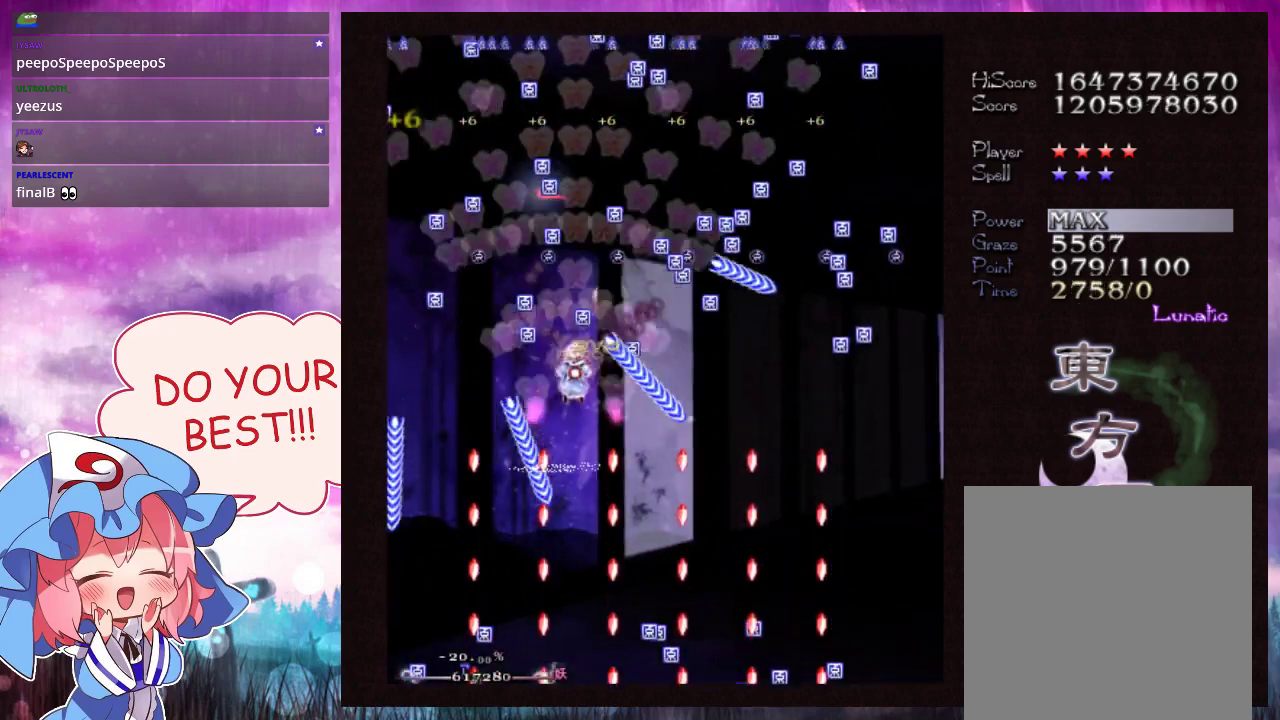
{"dt_ms": 600, "buttons": ["Y"], "left_stick": "down", "events": [[567, "left_stick", "down"]]}
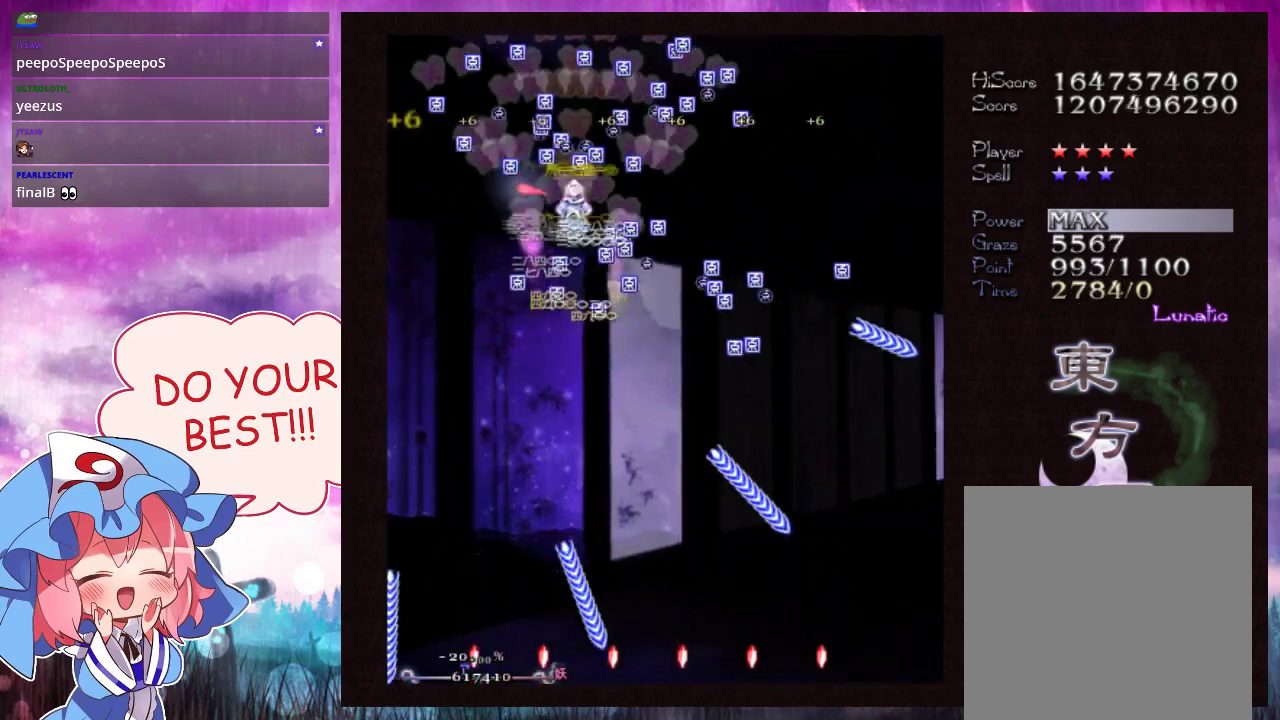
{"dt_ms": 300, "buttons": ["Y"], "left_stick": "down-right", "events": [[200, "left_stick", "down-right"]]}
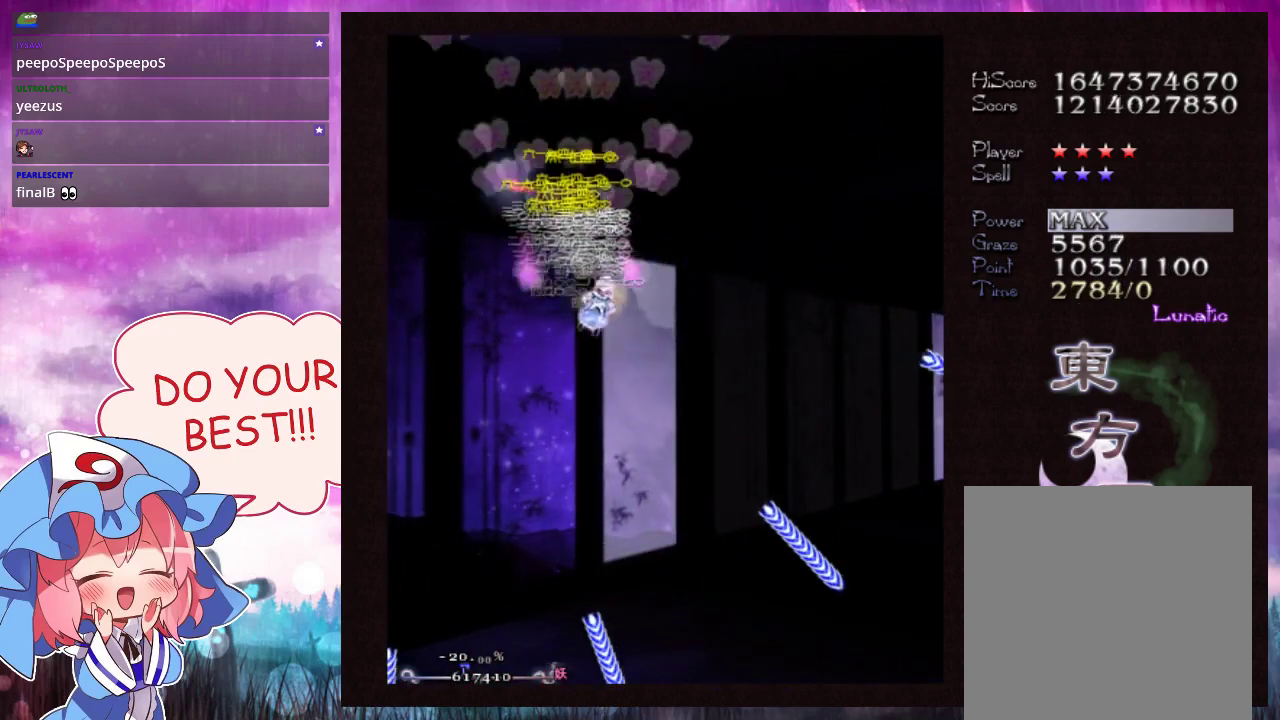
{"dt_ms": 500, "buttons": ["Y"], "left_stick": "down", "events": [[100, "left_stick", "down"]]}
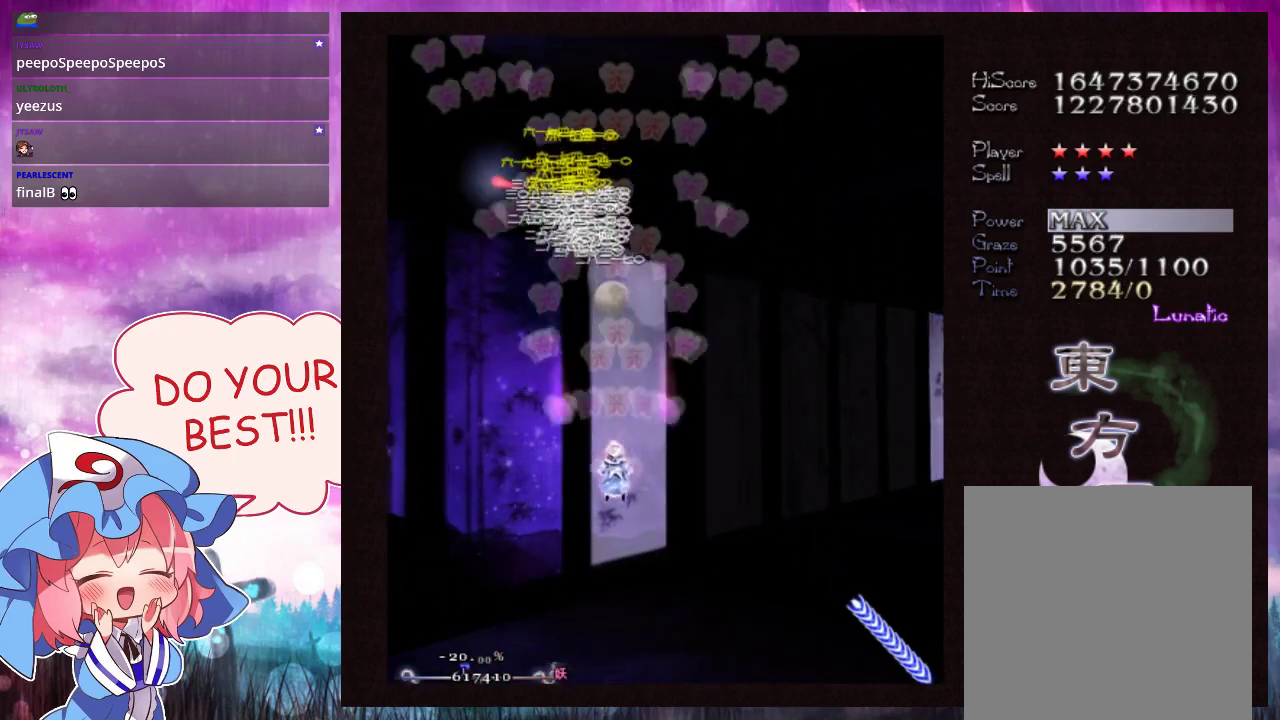
{"dt_ms": 700, "buttons": ["Y", "L1"], "left_stick": "right", "events": [[633, "L1", "down"], [633, "left_stick", "right"]]}
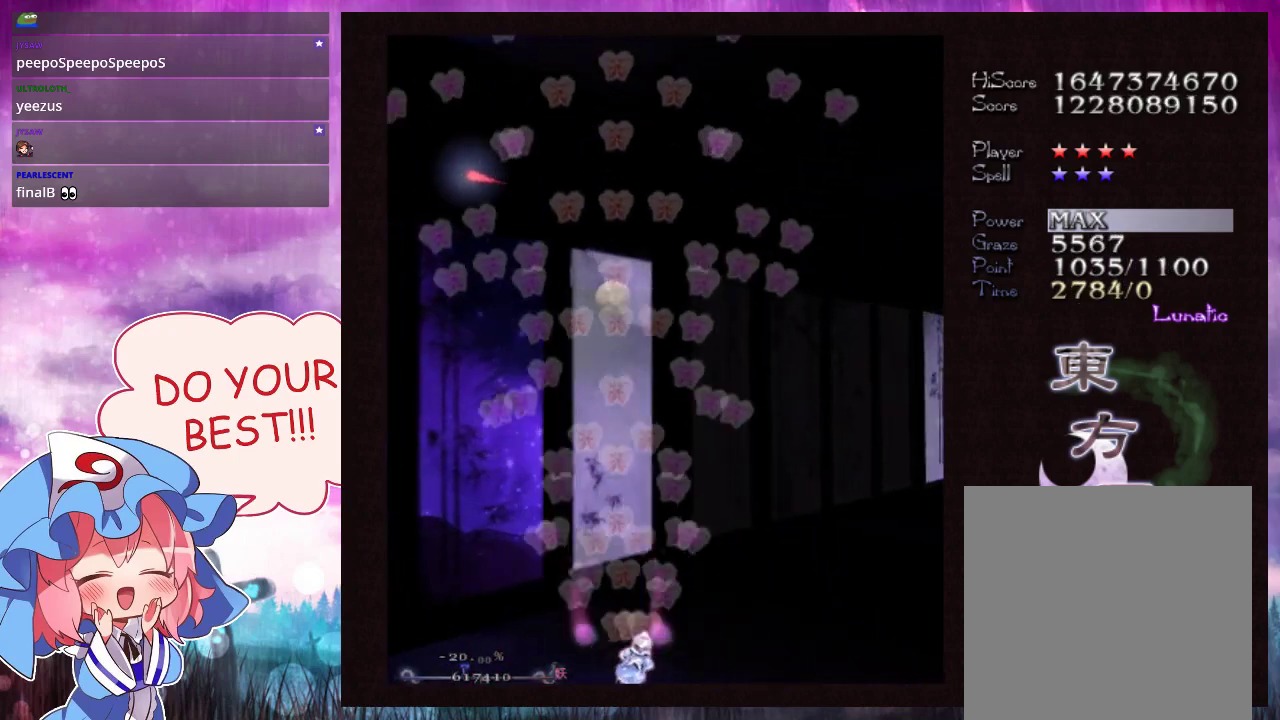
{"dt_ms": 300, "buttons": ["Y", "L1"], "left_stick": "down", "events": [[200, "left_stick", "down"]]}
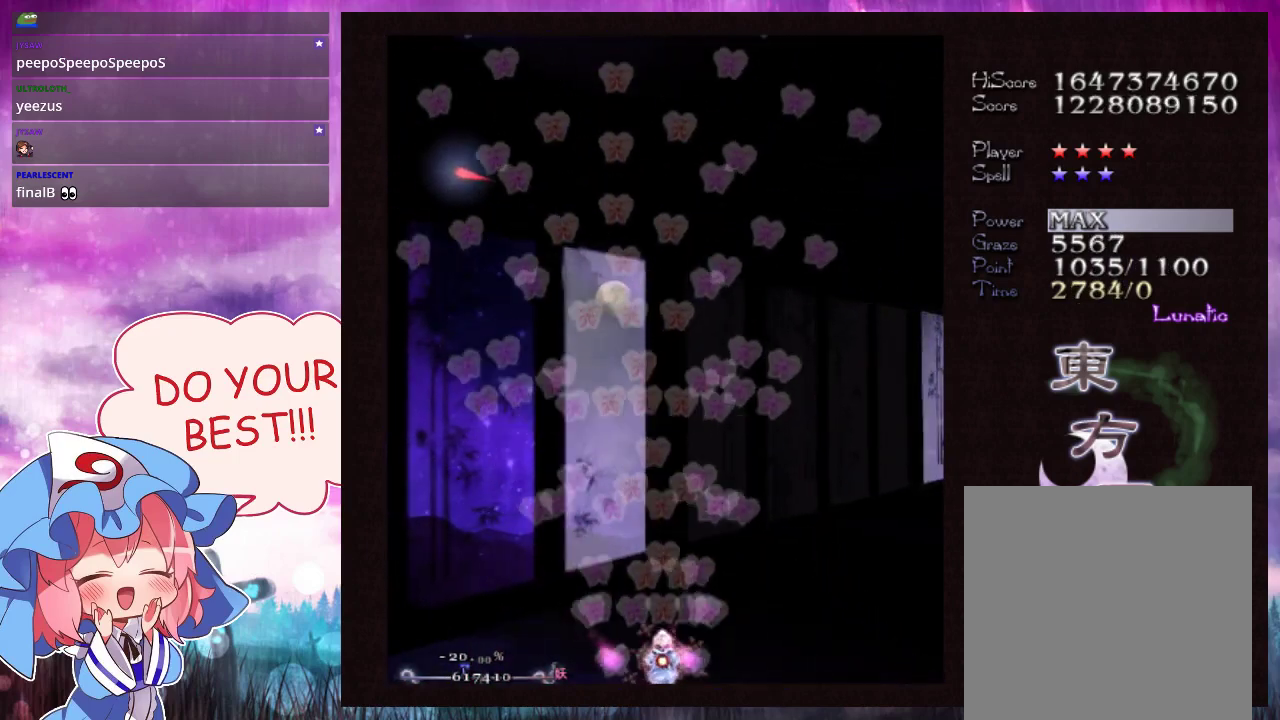
{"dt_ms": 500, "buttons": ["Y", "L1"], "left_stick": "center", "events": [[33, "left_stick", "center"]]}
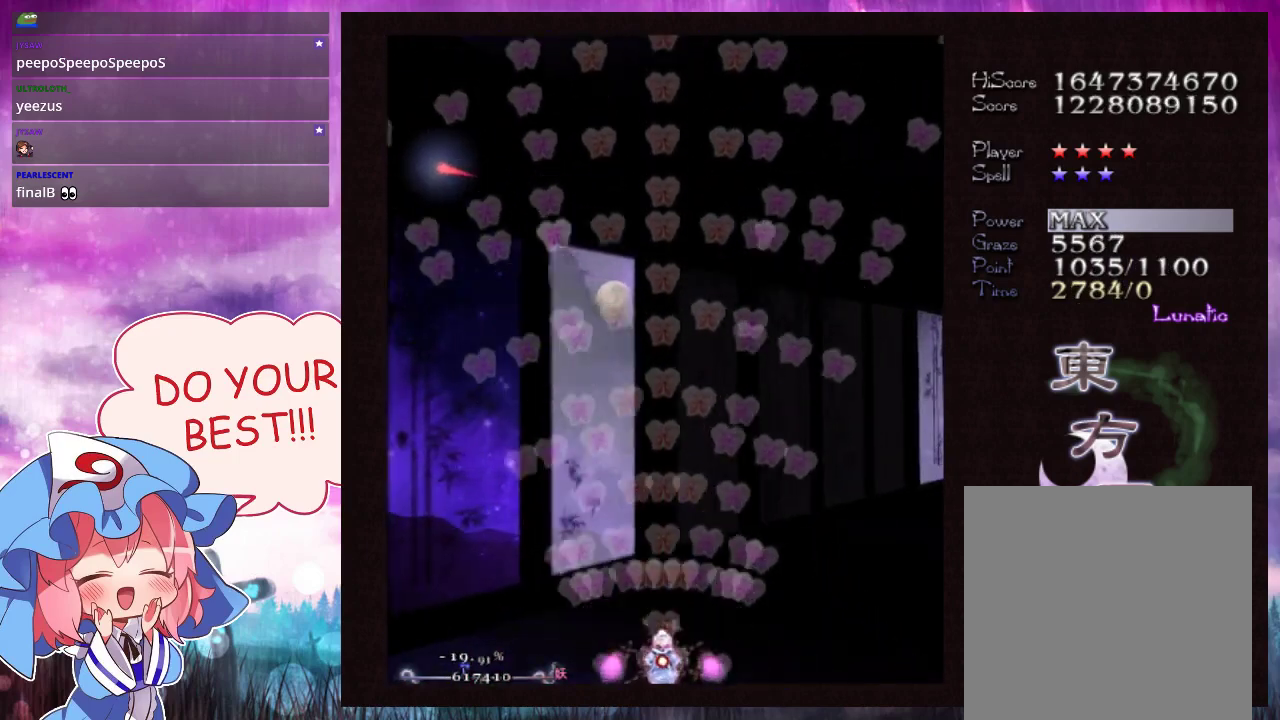
{"dt_ms": 500, "buttons": ["Y", "L1"], "left_stick": "center", "events": []}
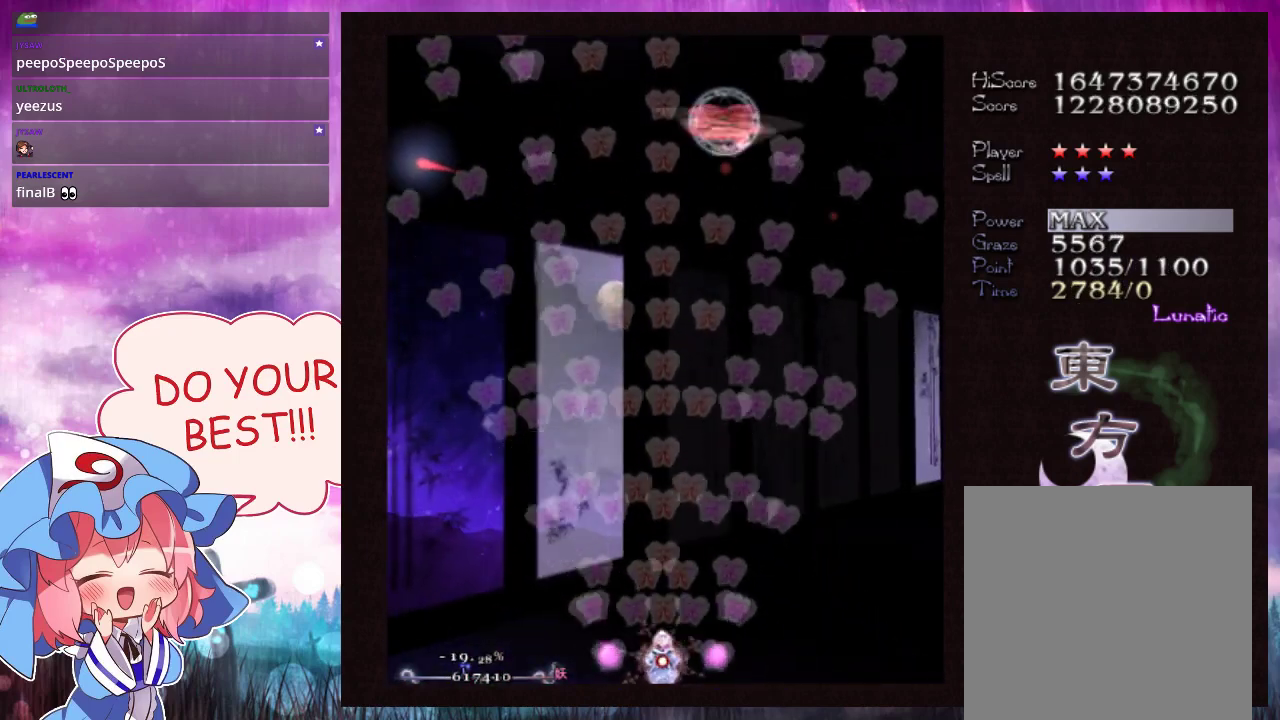
{"dt_ms": 500, "buttons": ["Y", "L1"], "left_stick": "right", "events": [[367, "left_stick", "right"]]}
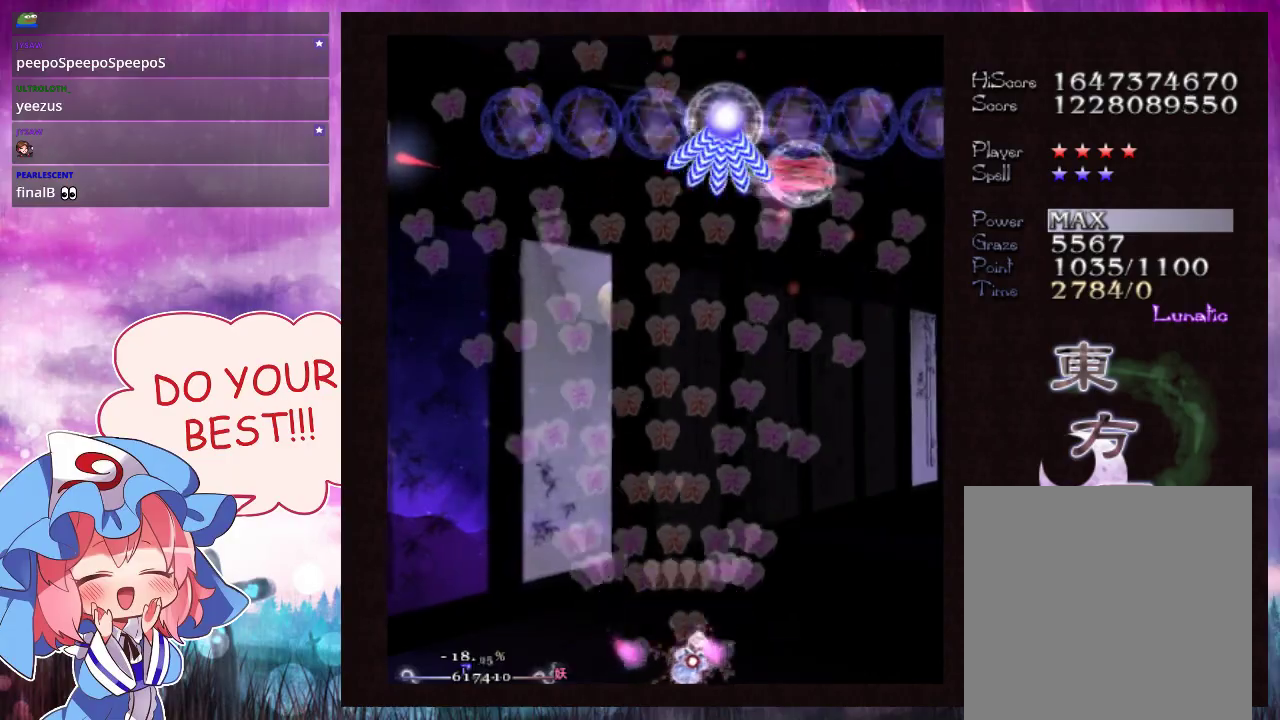
{"dt_ms": 500, "buttons": ["Y", "L1"], "left_stick": "center", "events": [[300, "left_stick", "center"]]}
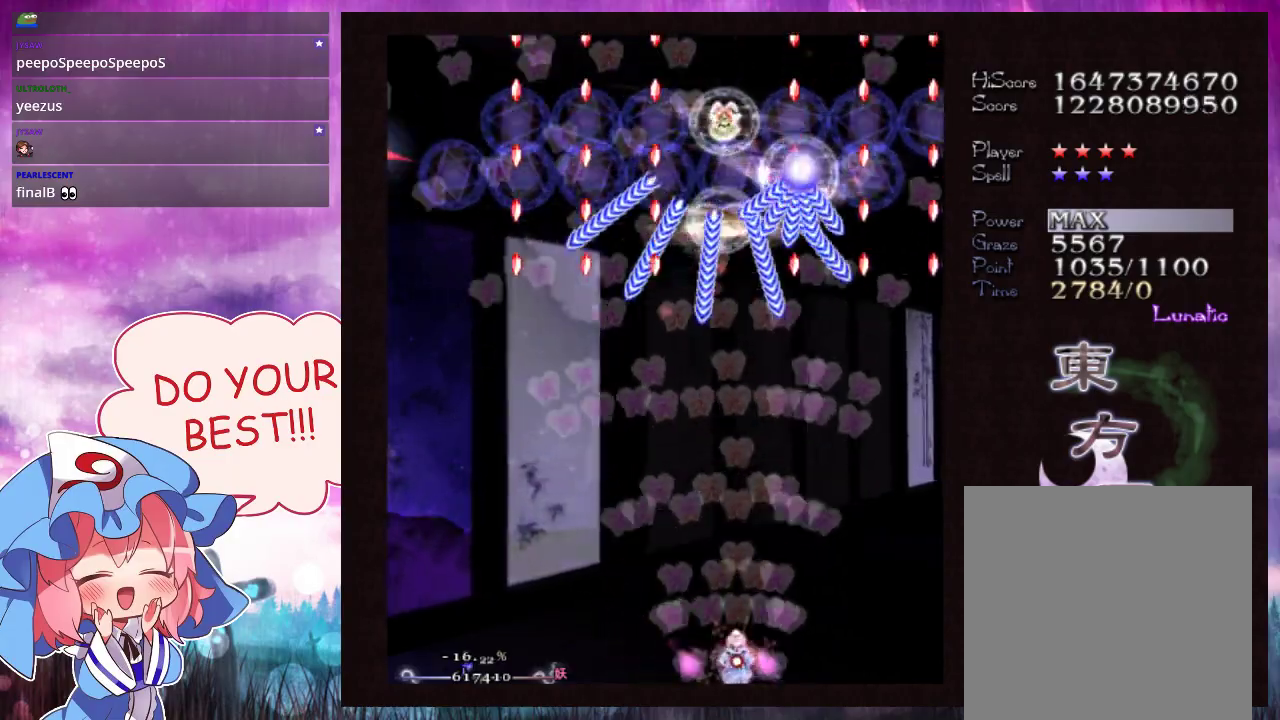
{"dt_ms": 500, "buttons": ["Y", "L1"], "left_stick": "center", "events": []}
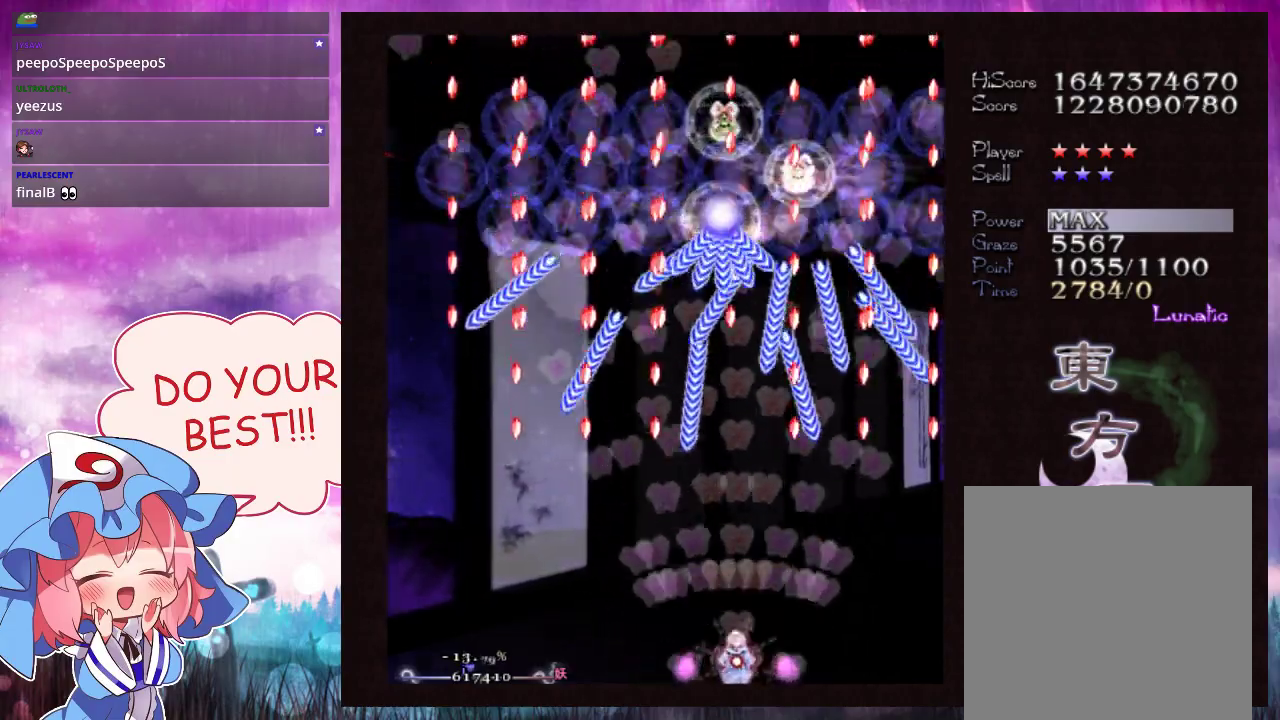
{"dt_ms": 500, "buttons": ["Y", "L1"], "left_stick": "center", "events": [[167, "left_stick", "right"], [233, "left_stick", "center"]]}
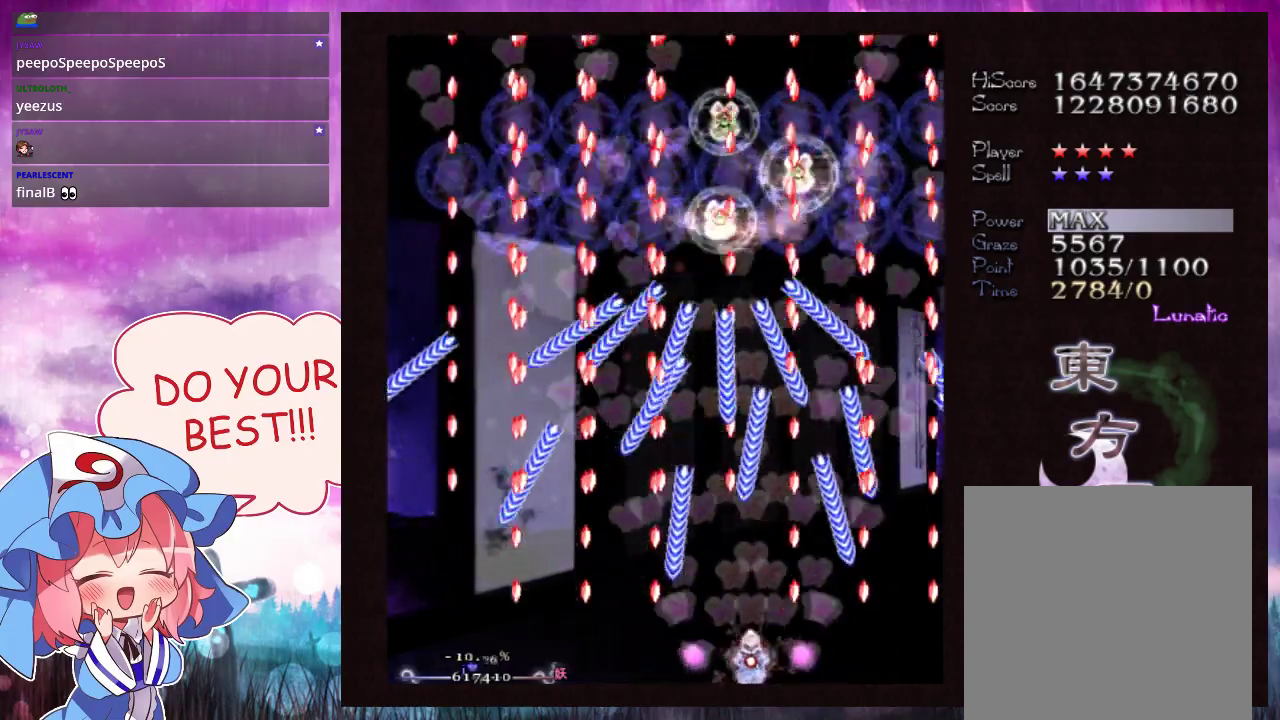
{"dt_ms": 600, "buttons": ["Y"], "left_stick": "up", "events": [[567, "left_stick", "up"], [600, "L1", "up"]]}
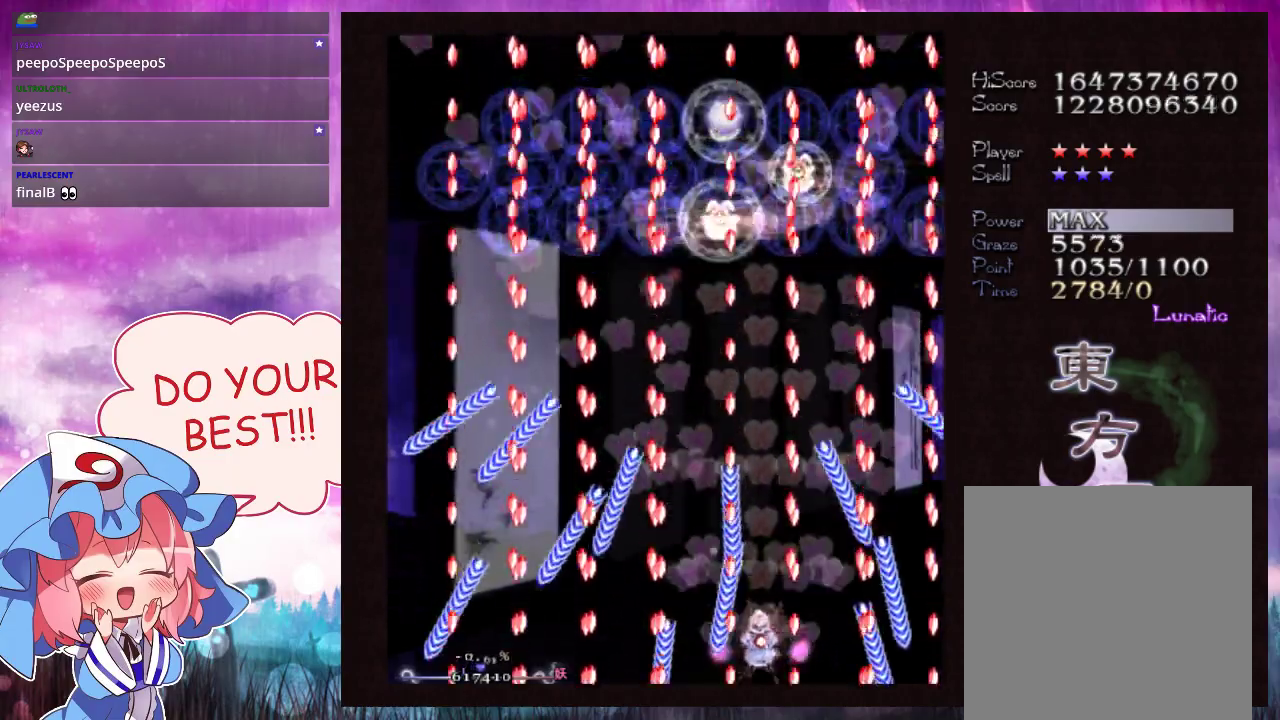
{"dt_ms": 200, "buttons": ["Y", "L1"], "left_stick": "up", "events": [[133, "L1", "down"]]}
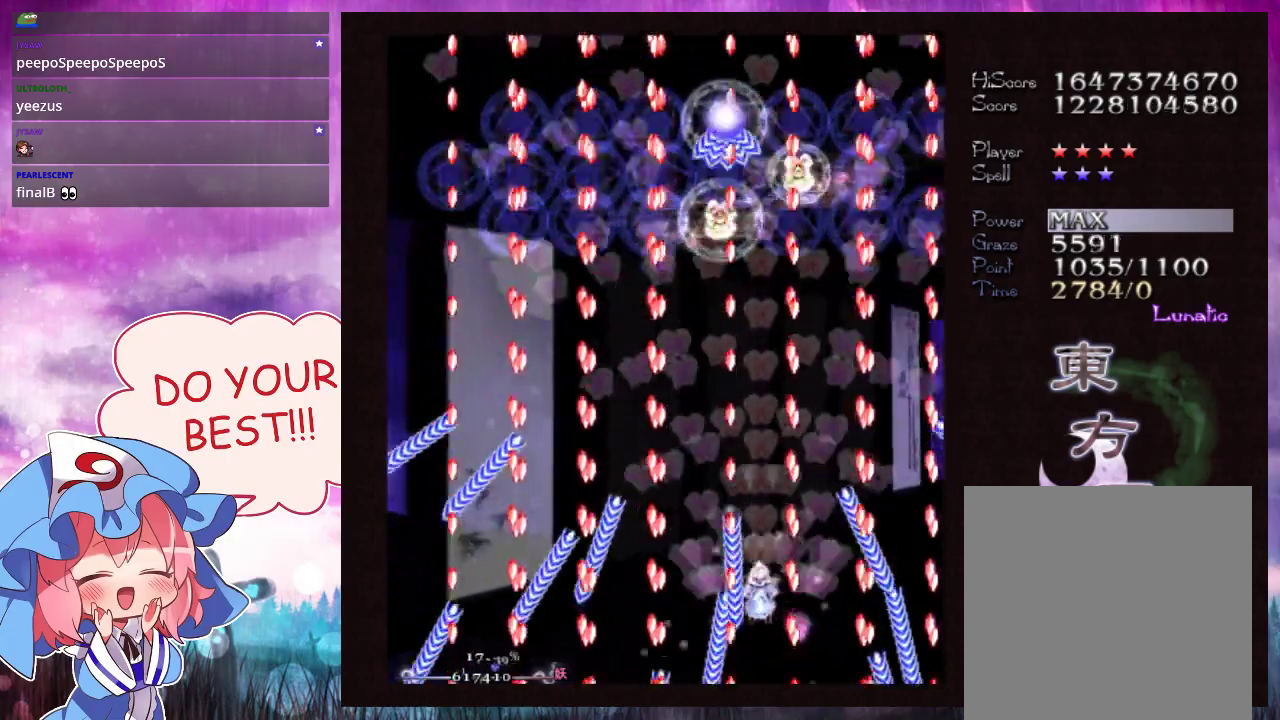
{"dt_ms": 900, "buttons": ["Y"], "left_stick": "up", "events": [[100, "left_stick", "center"], [167, "left_stick", "up"], [433, "left_stick", "center"], [500, "left_stick", "up"], [600, "left_stick", "center"], [667, "left_stick", "up"], [733, "left_stick", "center"], [800, "left_stick", "up"], [900, "L1", "up"]]}
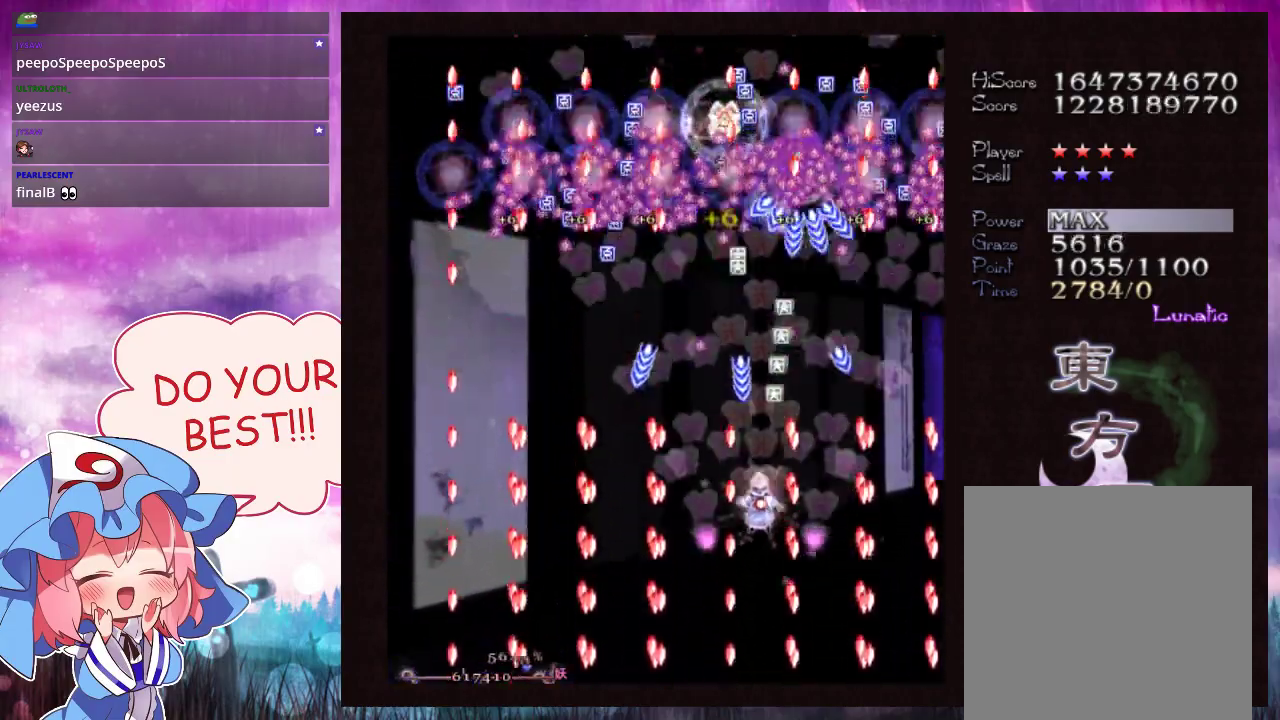
{"dt_ms": 200, "buttons": ["Y", "L1"], "left_stick": "up", "events": [[167, "L1", "down"]]}
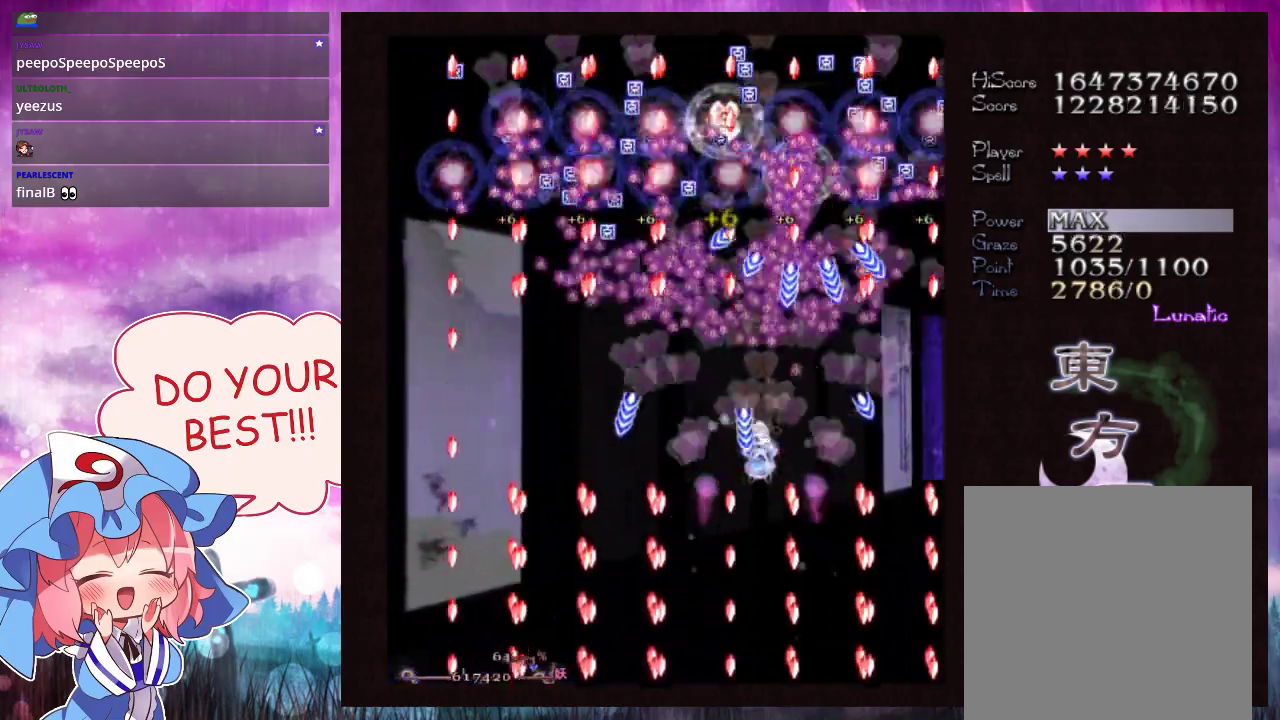
{"dt_ms": 300, "buttons": ["Y", "L1"], "left_stick": "down", "events": [[200, "left_stick", "center"], [267, "left_stick", "down"]]}
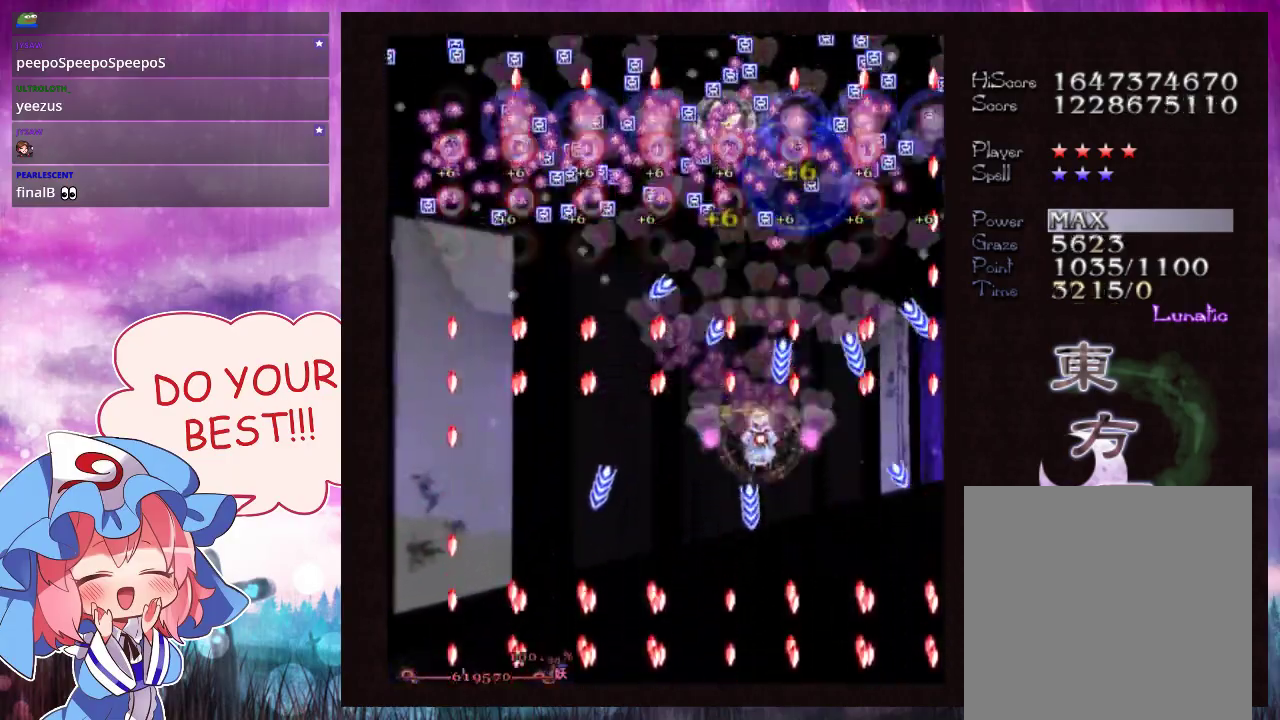
{"dt_ms": 300, "buttons": ["Y", "L1"], "left_stick": "center", "events": [[100, "left_stick", "down-left"], [233, "left_stick", "center"]]}
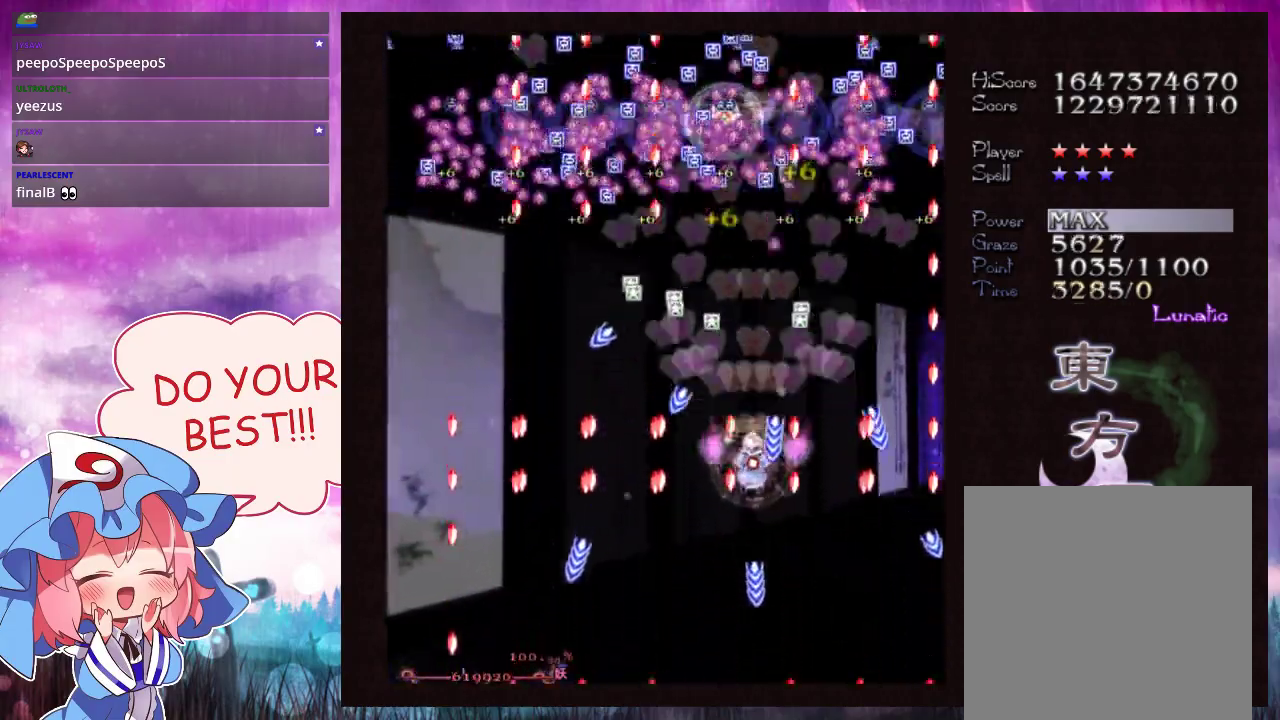
{"dt_ms": 500, "buttons": ["Y", "L1"], "left_stick": "center", "events": []}
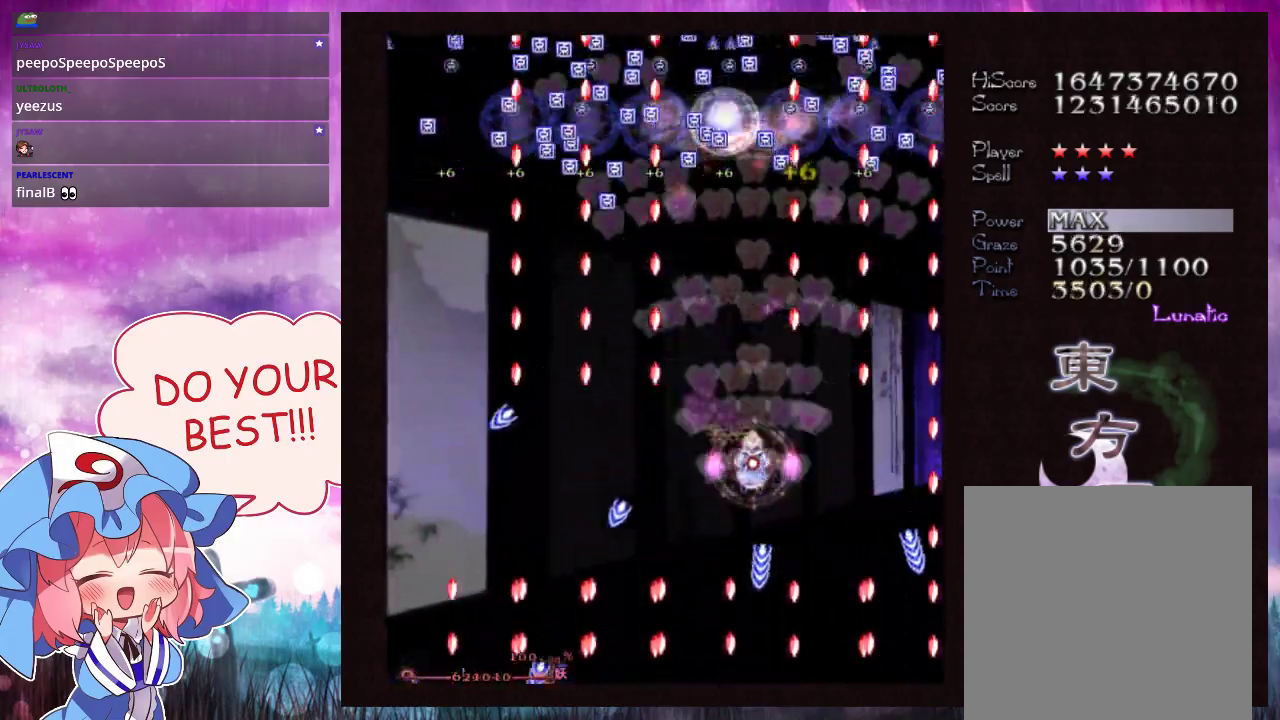
{"dt_ms": 400, "buttons": ["Y"], "left_stick": "up", "events": [[200, "left_stick", "up-left"], [333, "left_stick", "up"], [400, "L1", "up"]]}
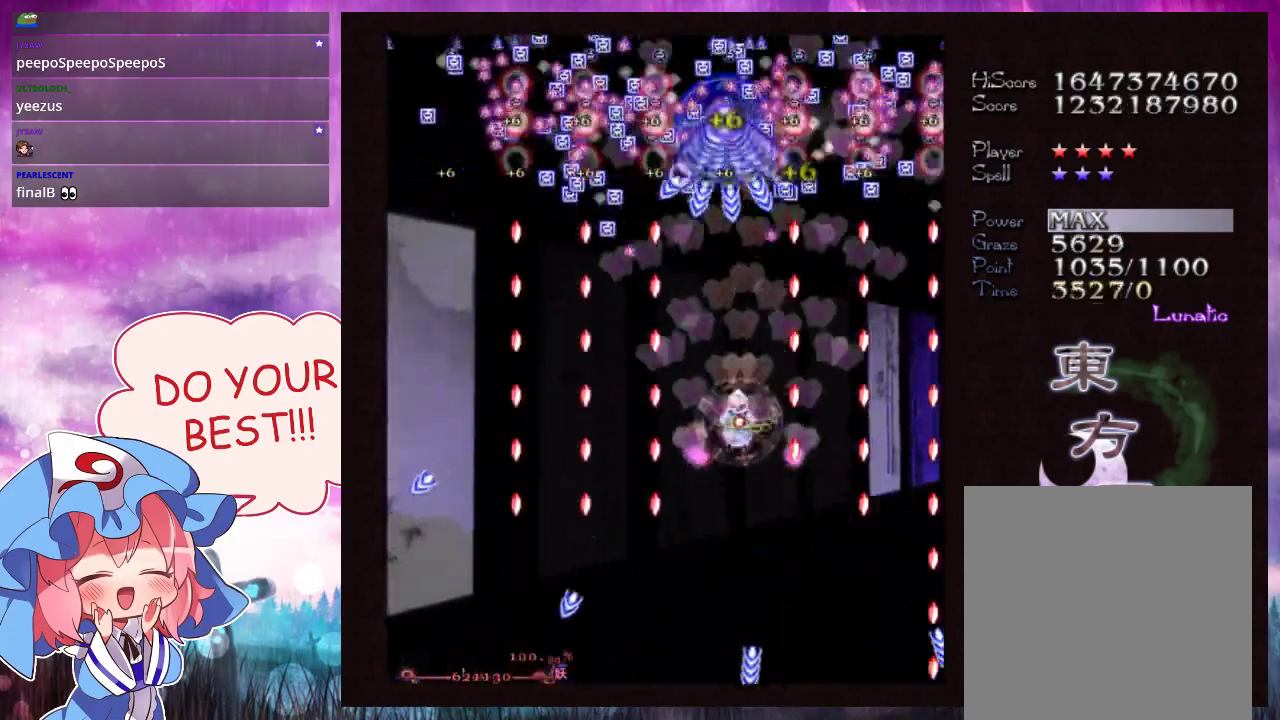
{"dt_ms": 100, "buttons": ["Y", "L1"], "left_stick": "up", "events": [[100, "L1", "down"]]}
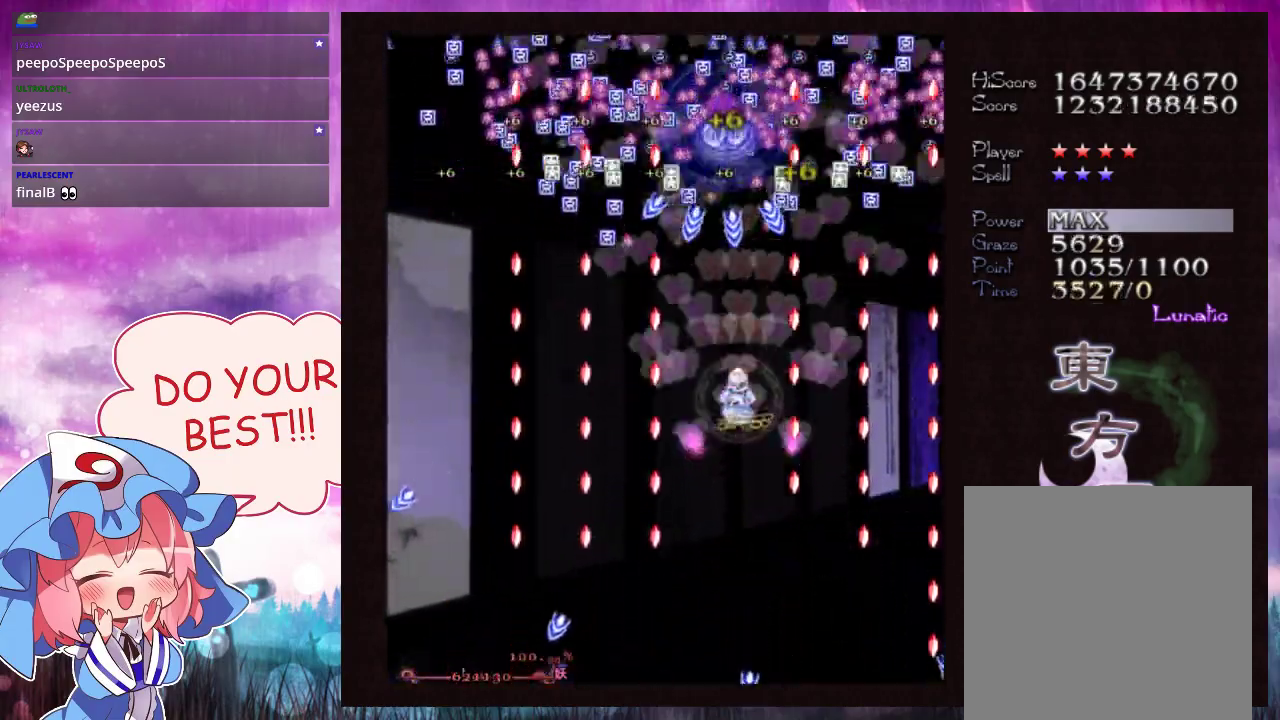
{"dt_ms": 500, "buttons": ["Y", "L1"], "left_stick": "up", "events": [[100, "left_stick", "left"], [233, "left_stick", "center"], [333, "left_stick", "left"], [433, "left_stick", "up"]]}
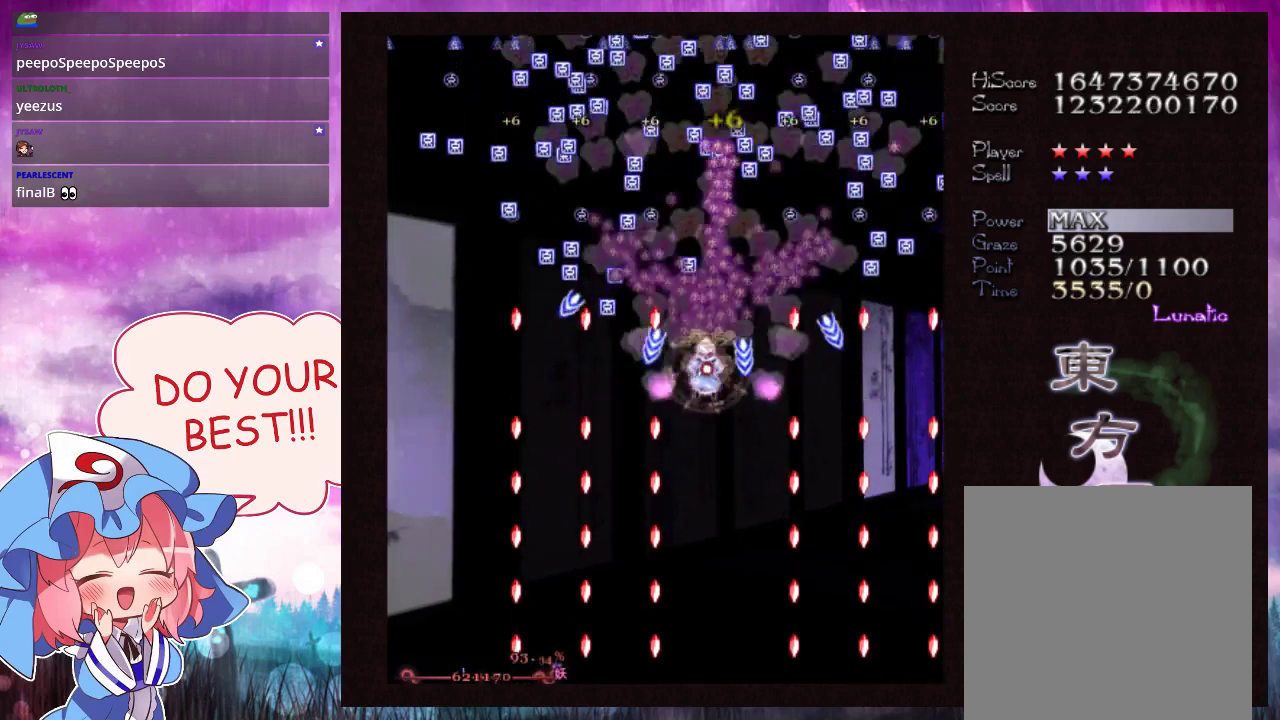
{"dt_ms": 100, "buttons": ["Y"], "left_stick": "up", "events": [[33, "L1", "up"]]}
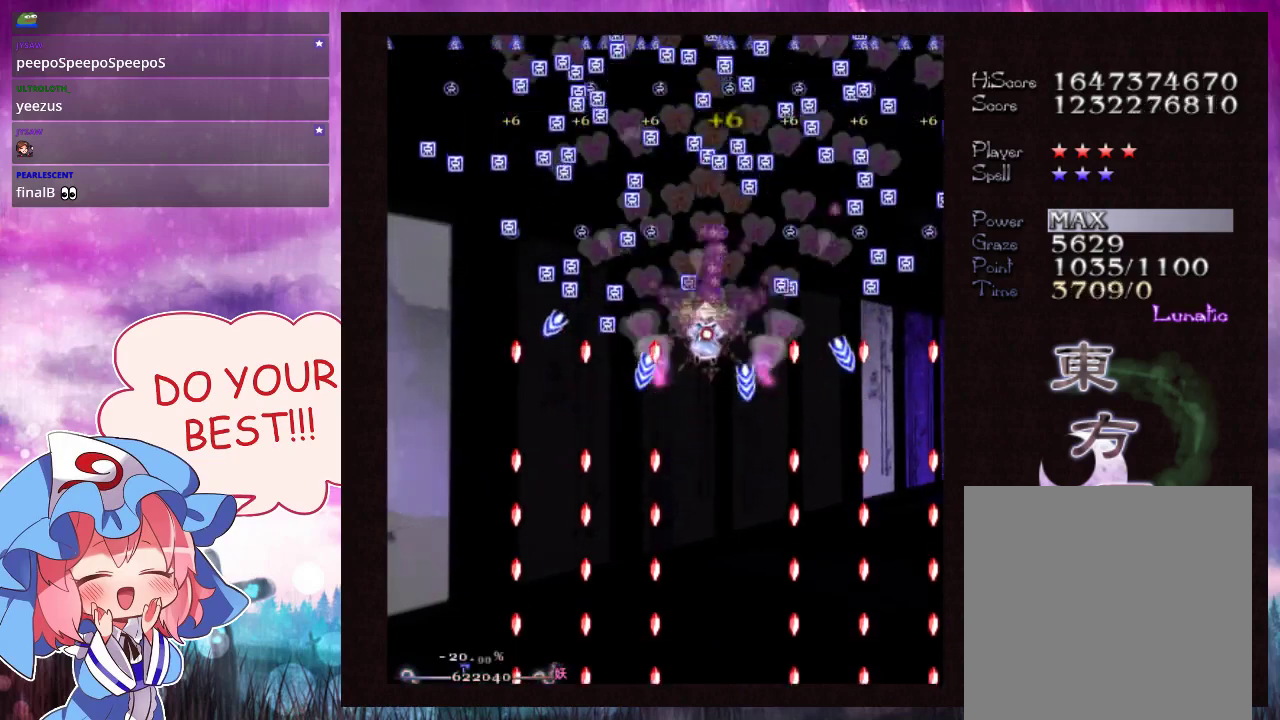
{"dt_ms": 400, "buttons": ["Y"], "left_stick": "up", "events": []}
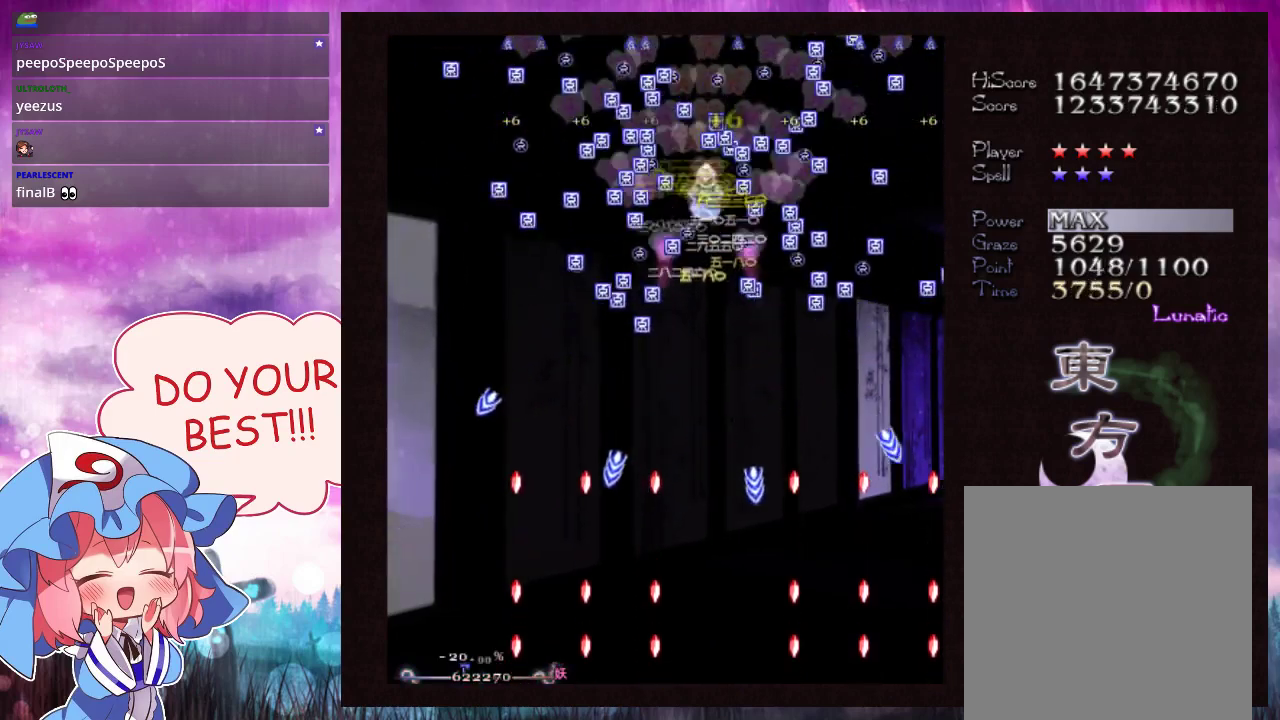
{"dt_ms": 200, "buttons": ["Y"], "left_stick": "down", "events": [[200, "left_stick", "down"]]}